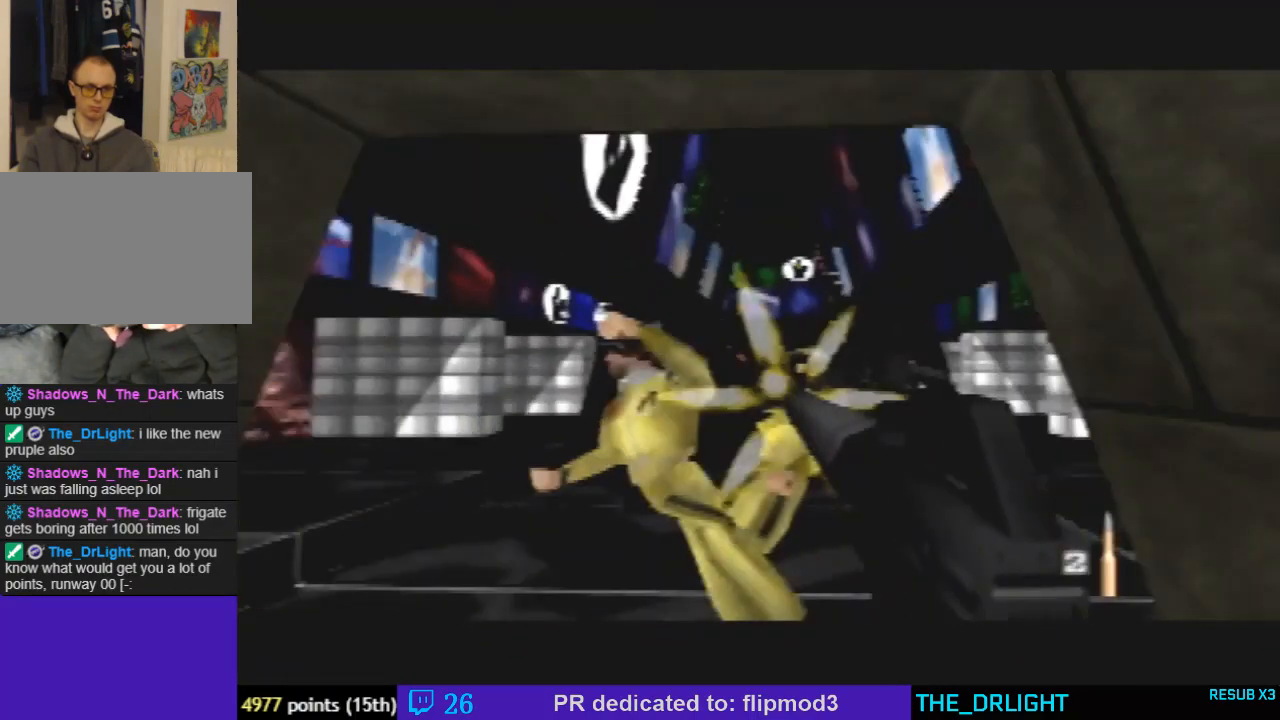
Gameplay with a controller (Nintendo layout); each line is a JSON object with the inputs held at the frame after it (dt_ms = milliseconds from this image to that frame). "events" lists button and stick changes between this image and that frame as [ms after this image, input, new state], when the widget could be followed in between. Not read: L3 R3.
{"dt_ms": 500, "buttons": ["C_RIGHT", "C_UP"], "left_stick": "center", "events": [[500, "left_stick", "center"]]}
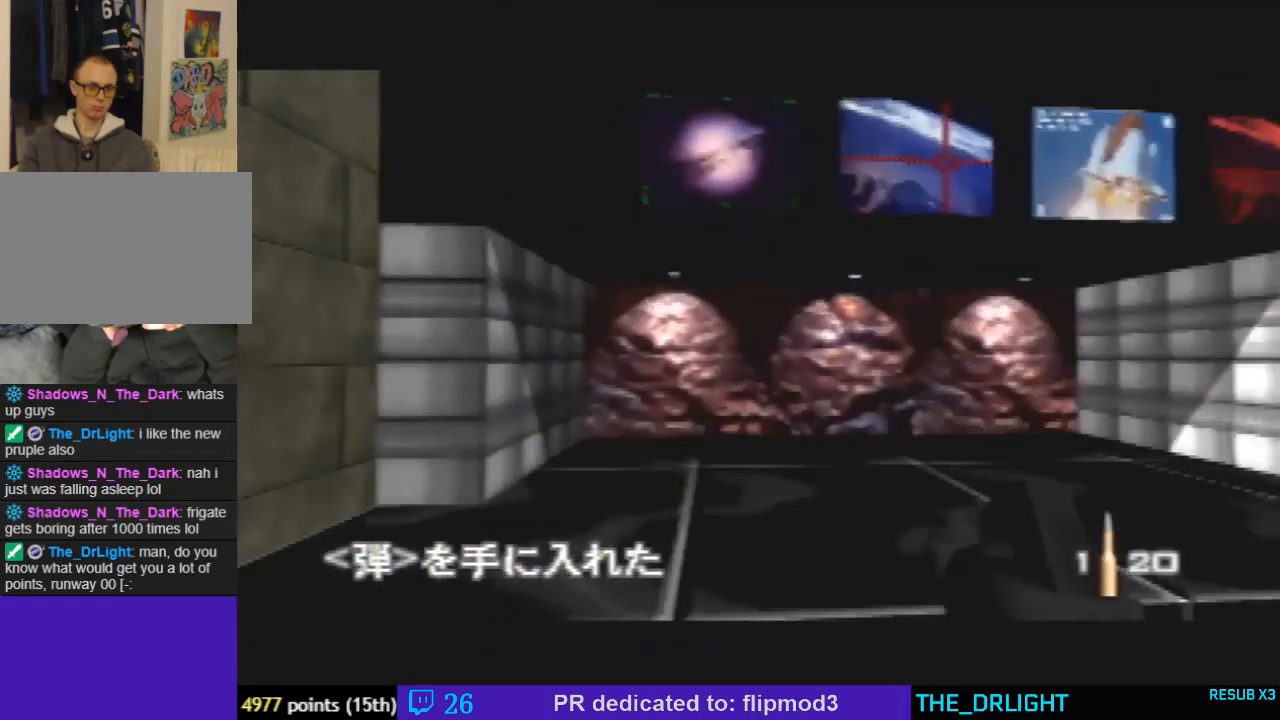
{"dt_ms": 500, "buttons": ["C_RIGHT", "C_UP"], "left_stick": "right", "events": [[433, "left_stick", "right"]]}
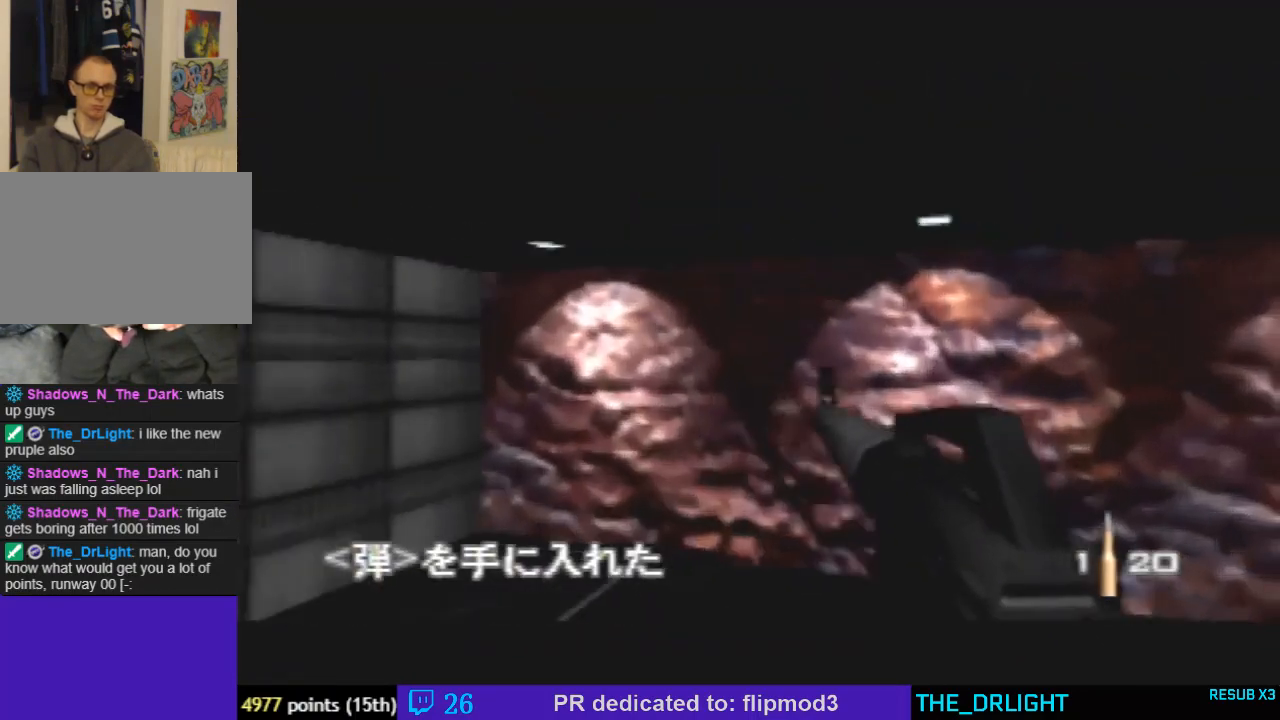
{"dt_ms": 500, "buttons": ["C_RIGHT", "C_UP"], "left_stick": "center", "events": [[233, "Z", "down"], [333, "Z", "up"], [467, "left_stick", "center"]]}
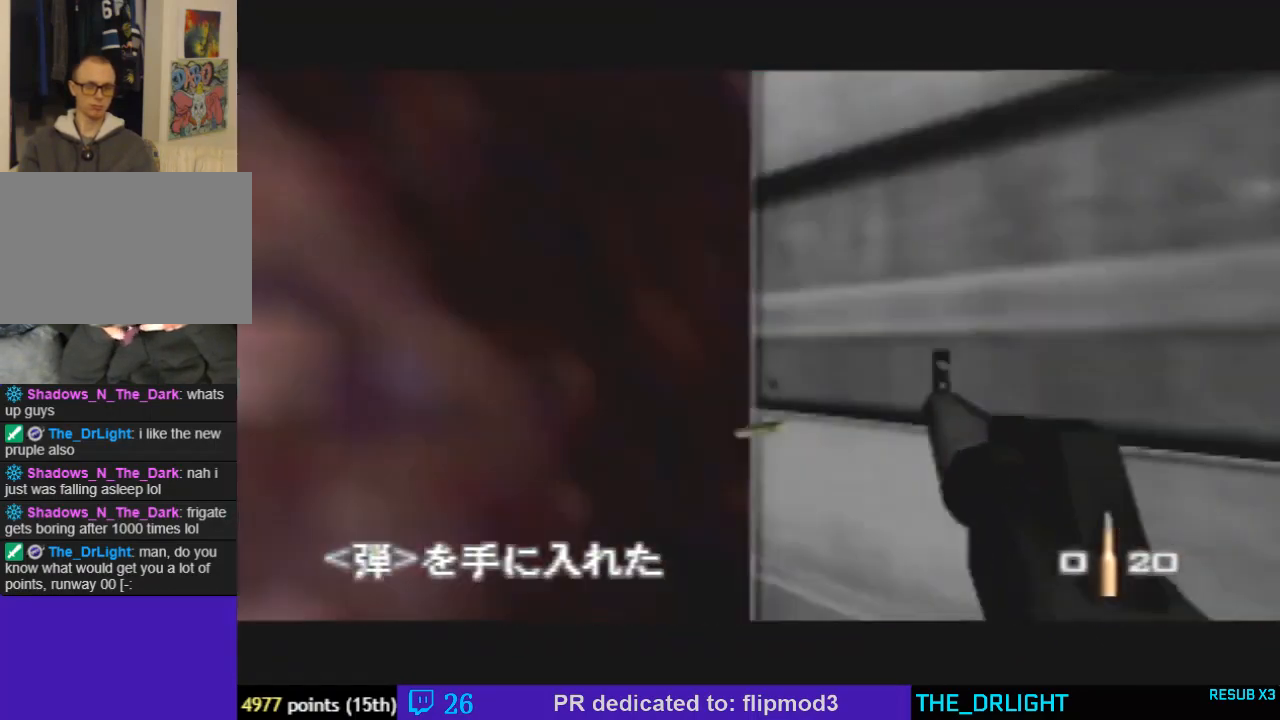
{"dt_ms": 500, "buttons": ["C_DOWN", "C_LEFT"], "left_stick": "right", "events": [[100, "C_RIGHT", "up"], [133, "left_stick", "up-right"], [167, "C_LEFT", "down"], [367, "C_DOWN", "down"], [400, "C_UP", "up"], [467, "left_stick", "right"]]}
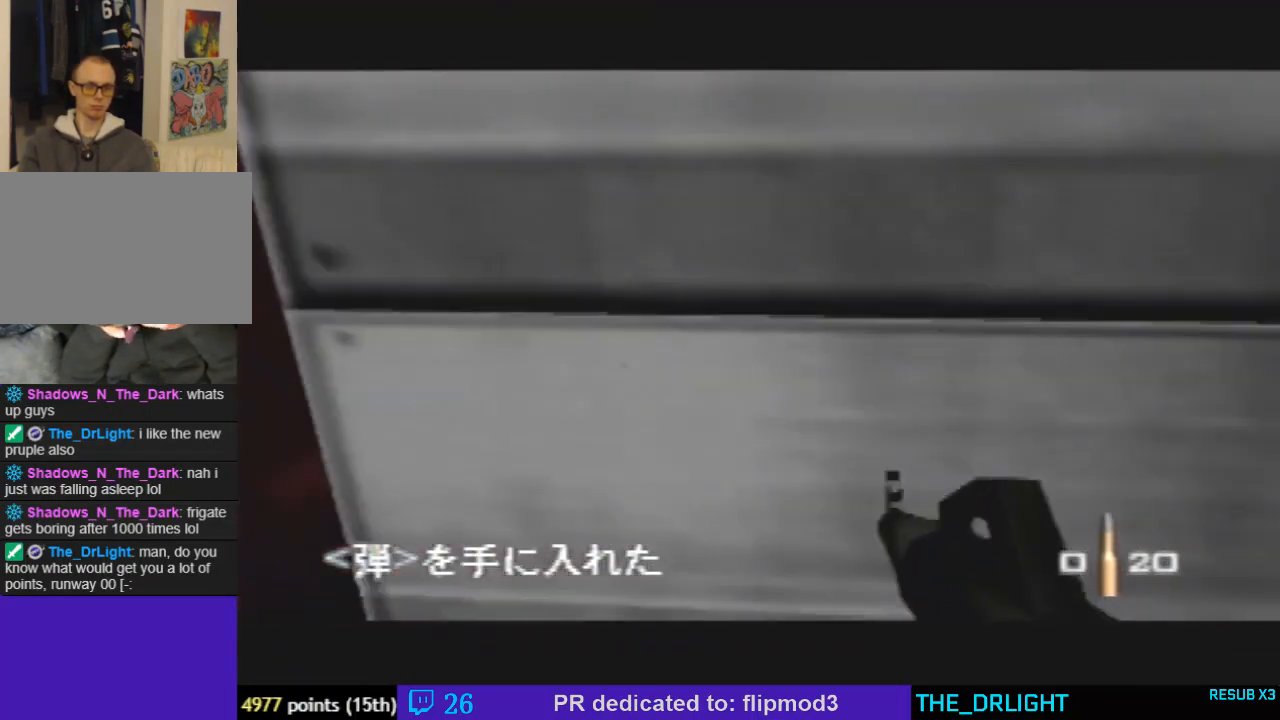
{"dt_ms": 500, "buttons": [], "left_stick": "right", "events": [[433, "C_DOWN", "up"], [433, "C_LEFT", "up"]]}
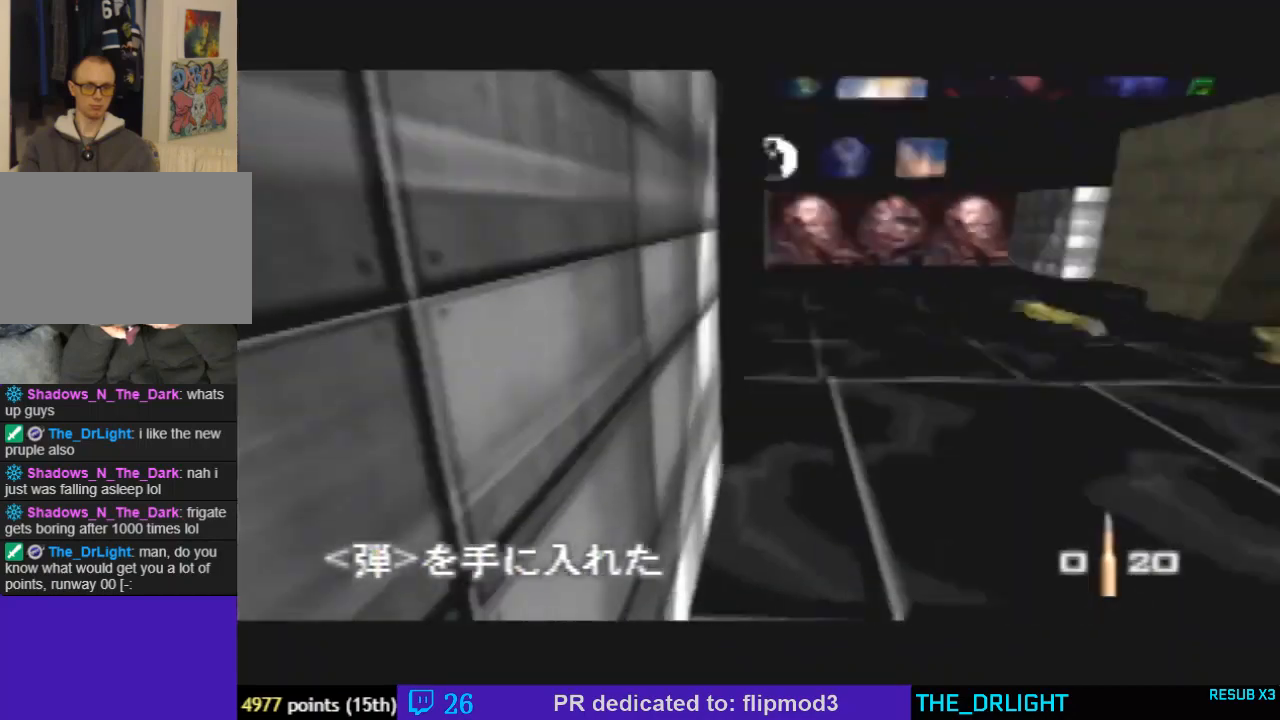
{"dt_ms": 500, "buttons": [], "left_stick": "left", "events": [[133, "left_stick", "center"], [267, "left_stick", "down-left"], [500, "left_stick", "left"]]}
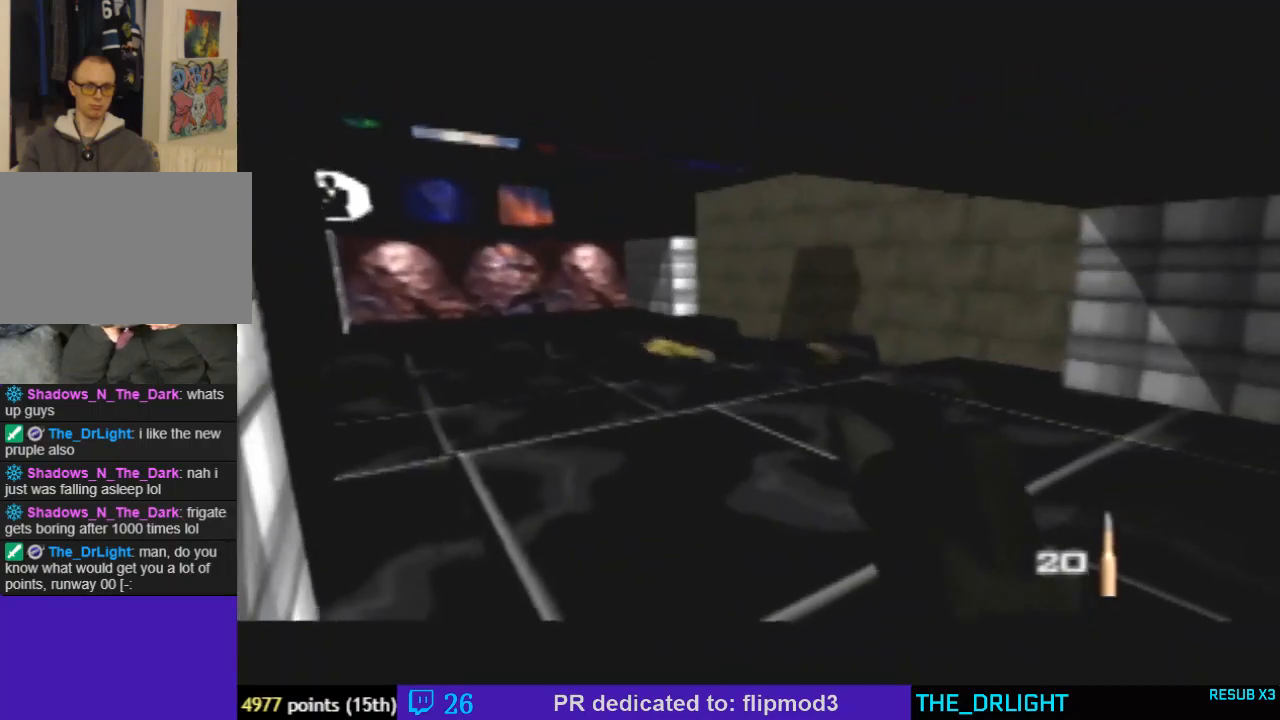
{"dt_ms": 500, "buttons": ["C_RIGHT", "C_UP"], "left_stick": "down-left", "events": [[67, "C_UP", "down"], [167, "C_RIGHT", "down"], [400, "left_stick", "down-left"]]}
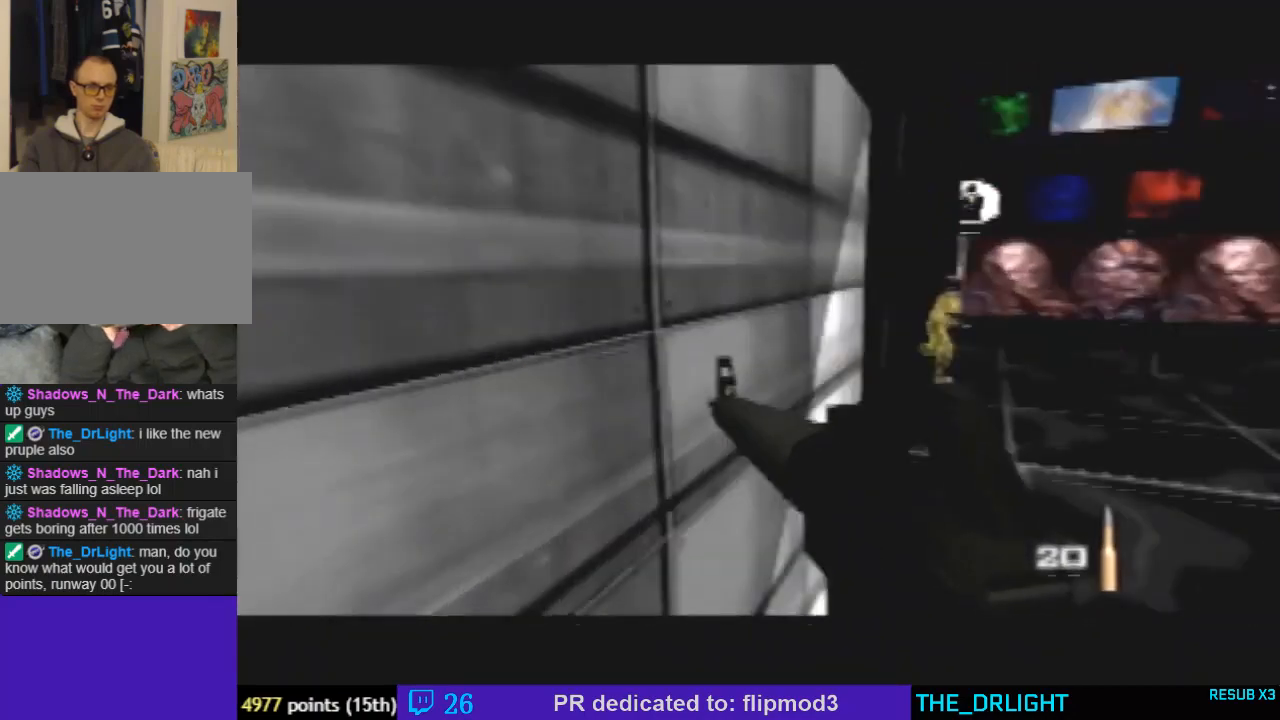
{"dt_ms": 500, "buttons": ["C_RIGHT"], "left_stick": "up-right", "events": [[67, "left_stick", "center"], [133, "C_RIGHT", "up"], [233, "left_stick", "right"], [267, "C_RIGHT", "down"], [433, "C_UP", "up"], [433, "left_stick", "up-right"]]}
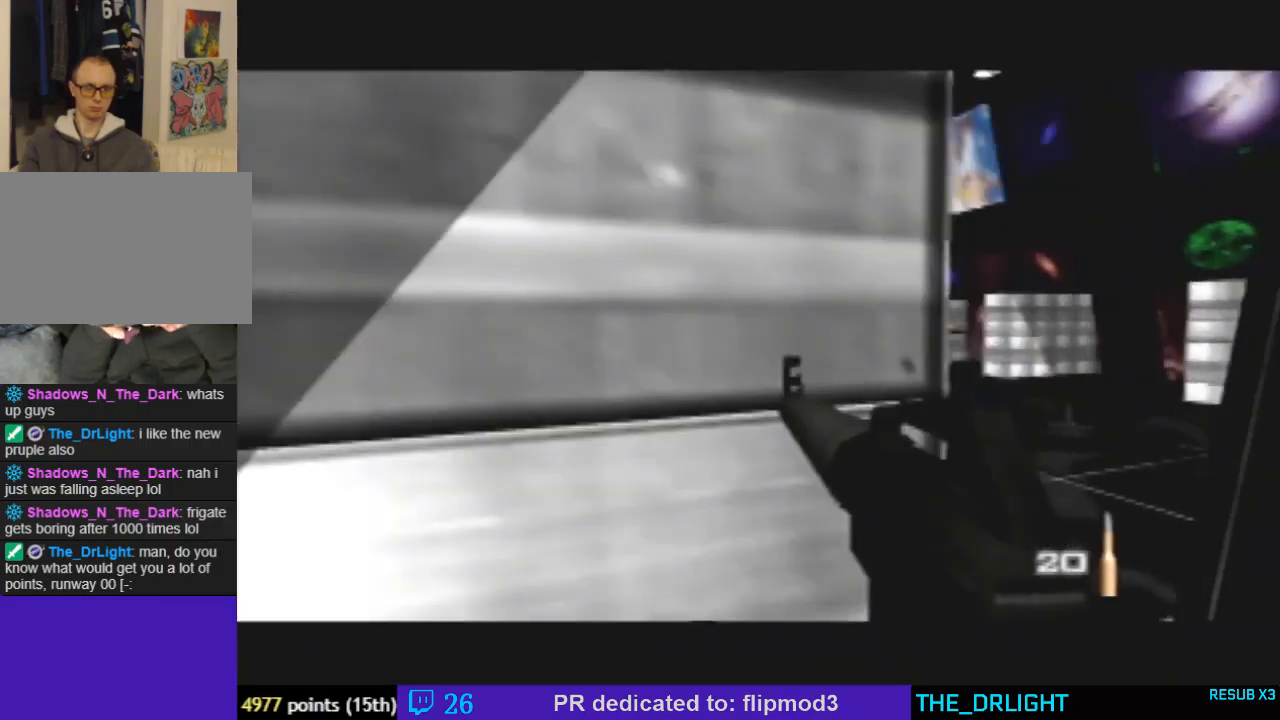
{"dt_ms": 500, "buttons": ["Z", "C_UP"], "left_stick": "center", "events": [[33, "C_RIGHT", "up"], [33, "Z", "down"], [100, "left_stick", "up-left"], [200, "left_stick", "center"], [300, "left_stick", "down-left"], [433, "C_UP", "down"], [467, "left_stick", "center"]]}
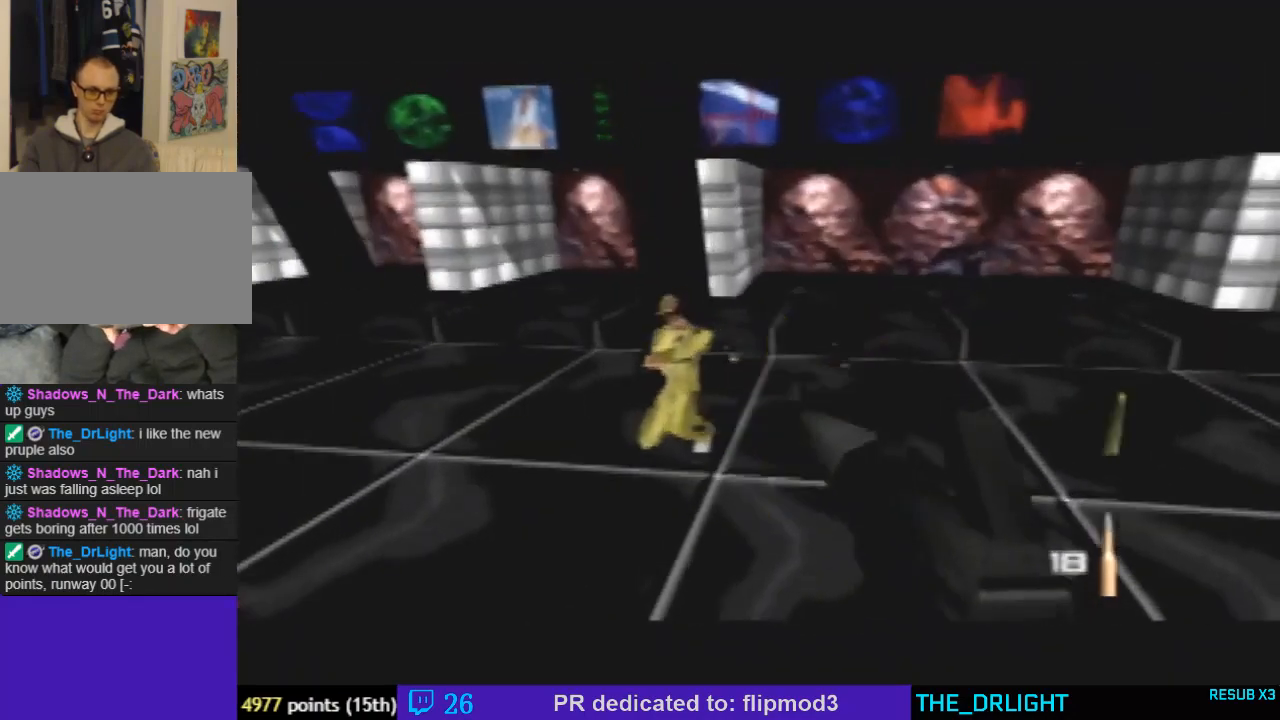
{"dt_ms": 1000, "buttons": ["Z", "C_UP"], "left_stick": "center", "events": [[33, "C_RIGHT", "down"], [133, "left_stick", "down-left"], [600, "left_stick", "left"], [767, "C_RIGHT", "up"], [967, "left_stick", "center"]]}
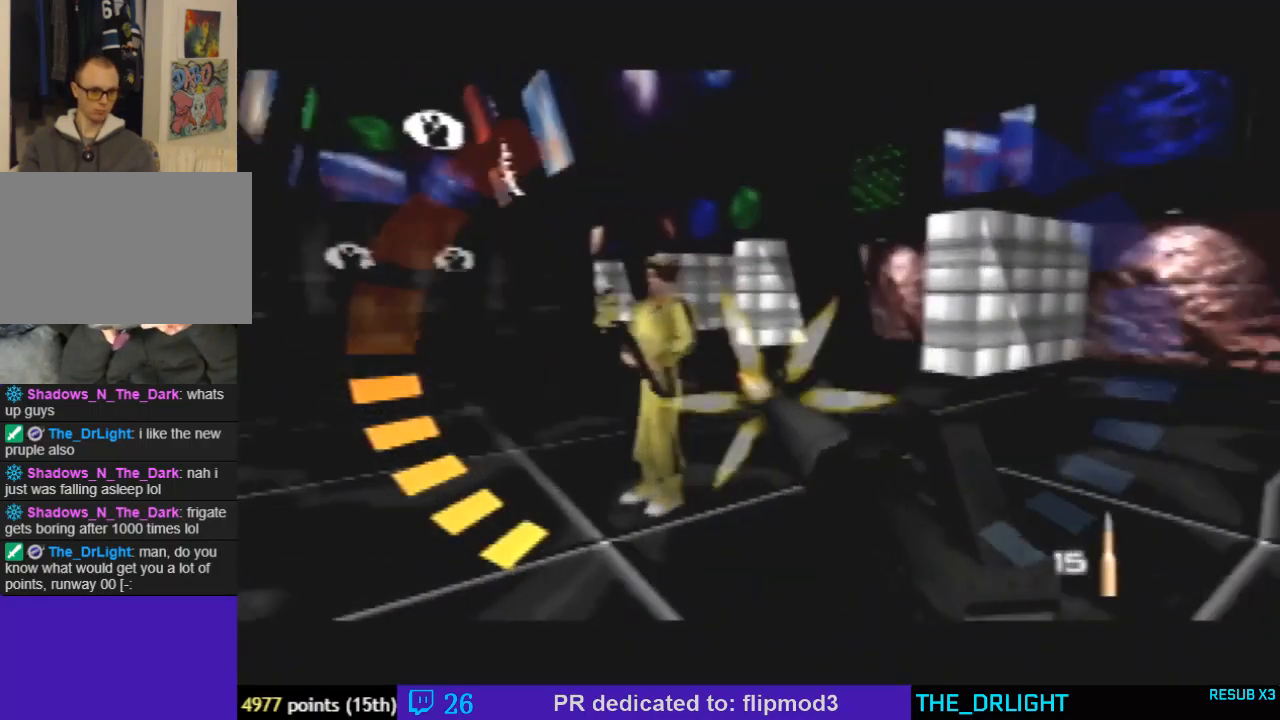
{"dt_ms": 500, "buttons": ["C_LEFT", "C_UP"], "left_stick": "center", "events": [[133, "Z", "up"], [300, "C_LEFT", "down"]]}
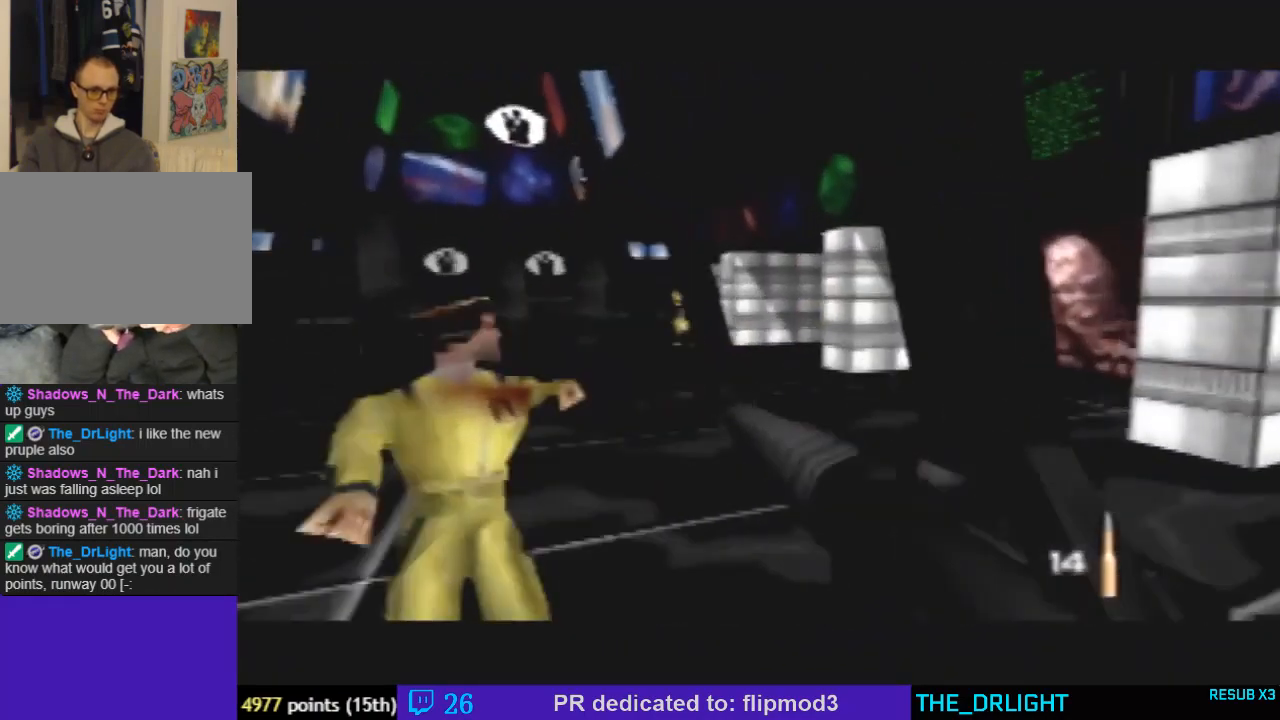
{"dt_ms": 1000, "buttons": ["C_UP"], "left_stick": "left", "events": [[100, "Z", "down"], [133, "C_LEFT", "up"], [167, "left_stick", "down"], [367, "left_stick", "center"], [667, "Z", "up"], [933, "left_stick", "left"]]}
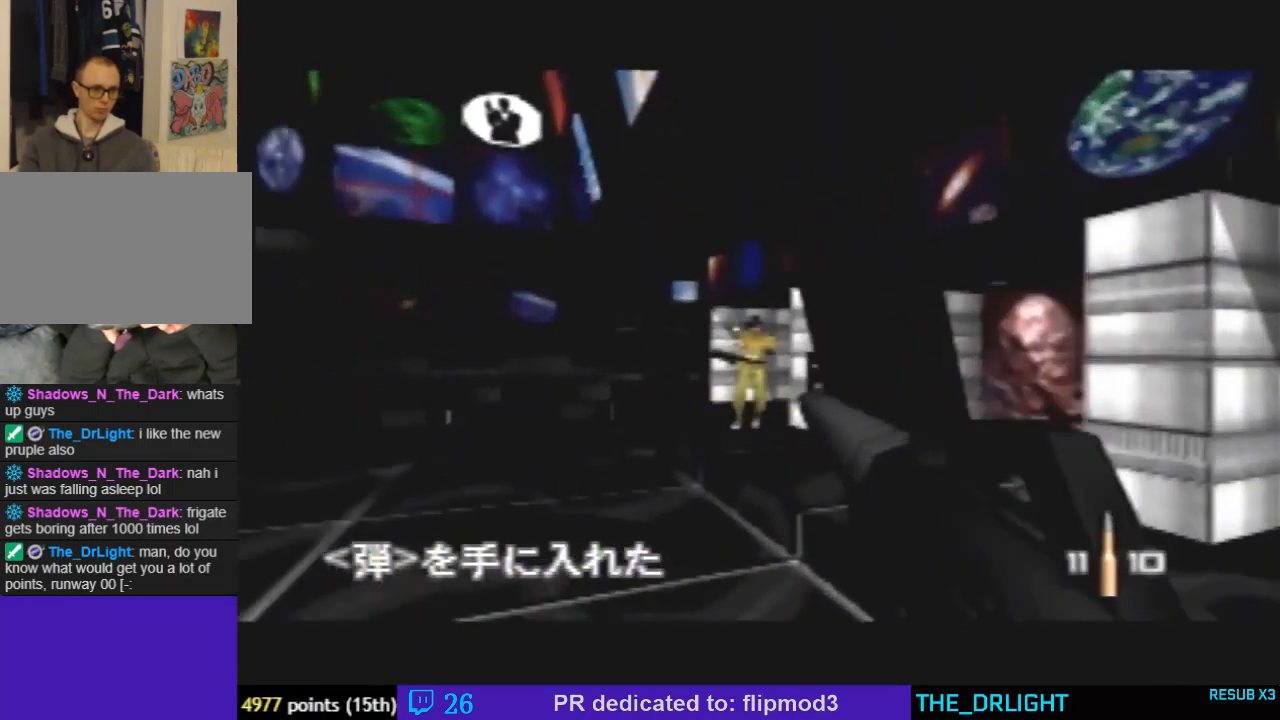
{"dt_ms": 500, "buttons": ["C_RIGHT", "C_UP"], "left_stick": "center", "events": [[67, "C_RIGHT", "down"], [500, "left_stick", "center"]]}